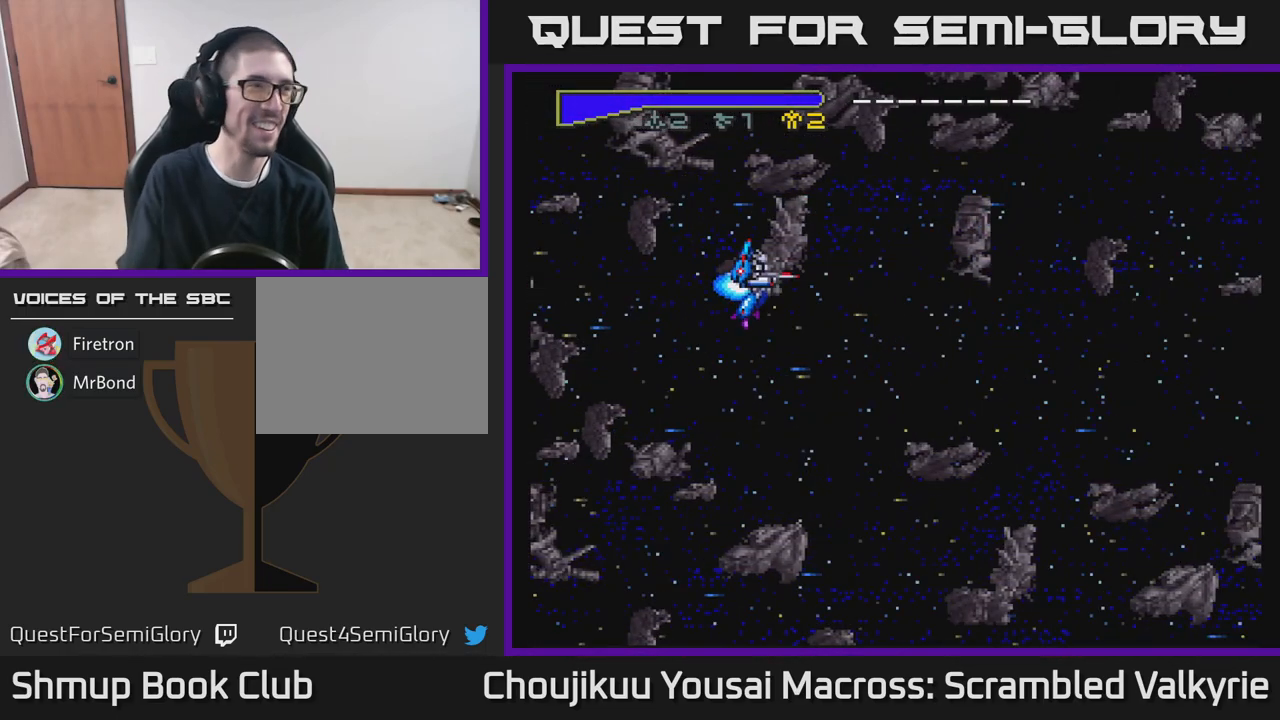
Gameplay with a controller (Xbox layout); each line is a JSON object with the inputs held at the frame after it. "events" lists button and stick changes between this image and that frame as [ms after this image, input, new state], when the widget could be followed in between. Not read: L3 R3 left_stick right_stick.
{"buttons": [], "events": []}
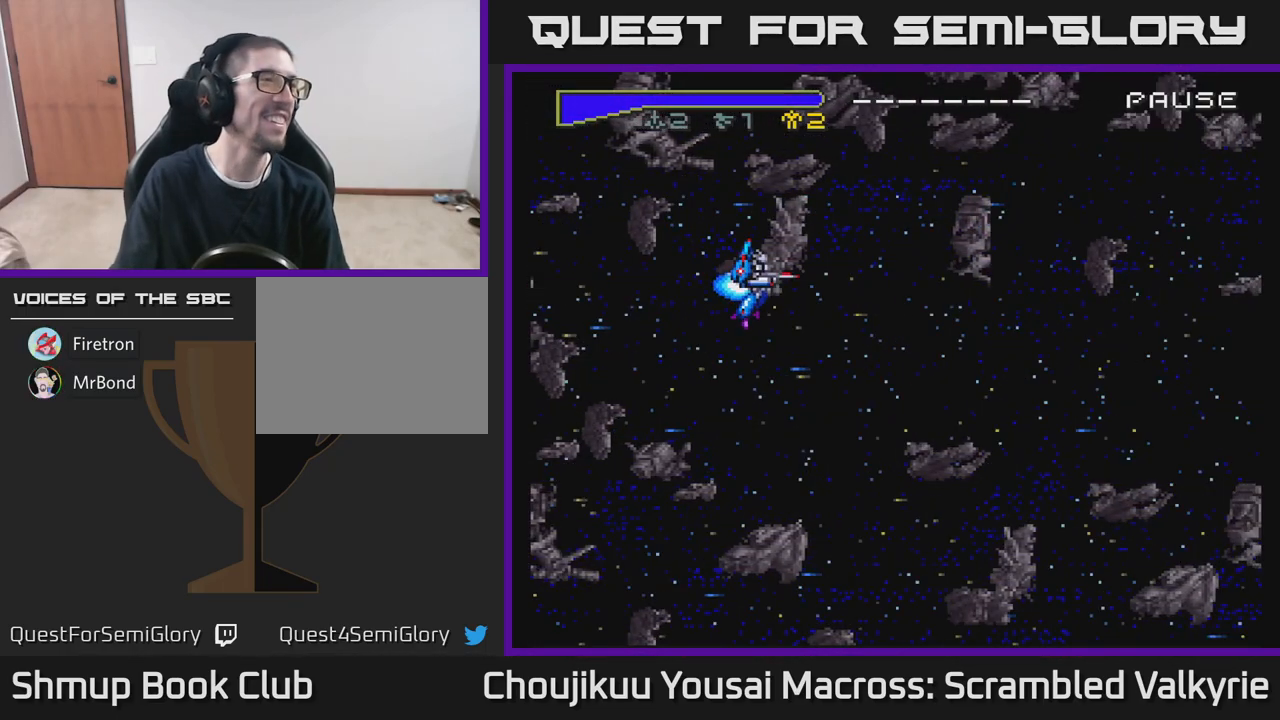
{"buttons": [], "events": []}
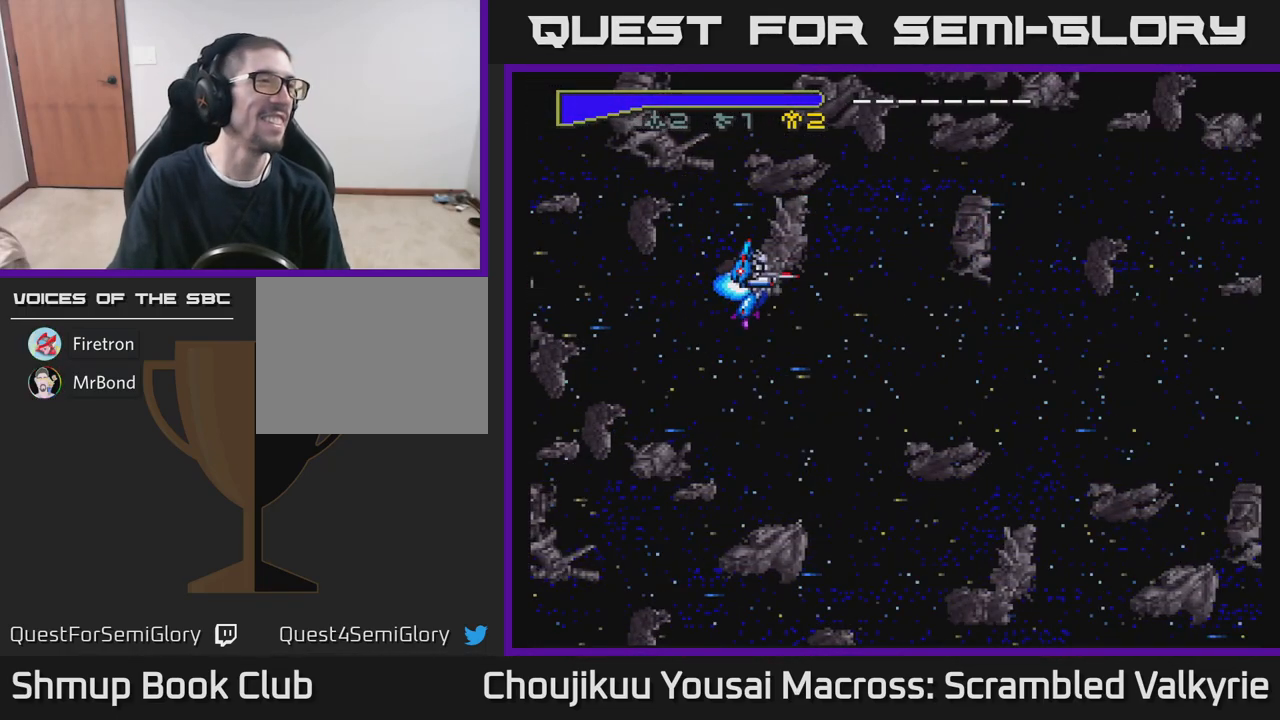
{"buttons": [], "events": []}
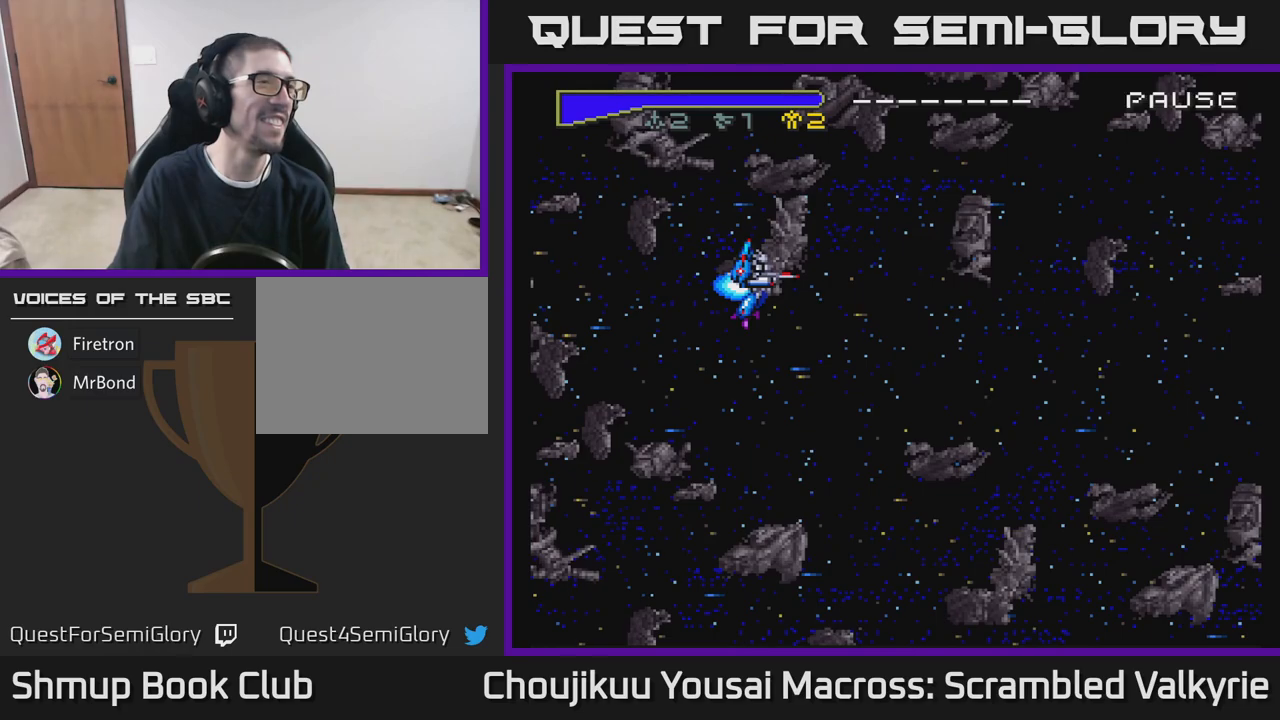
{"buttons": [], "events": []}
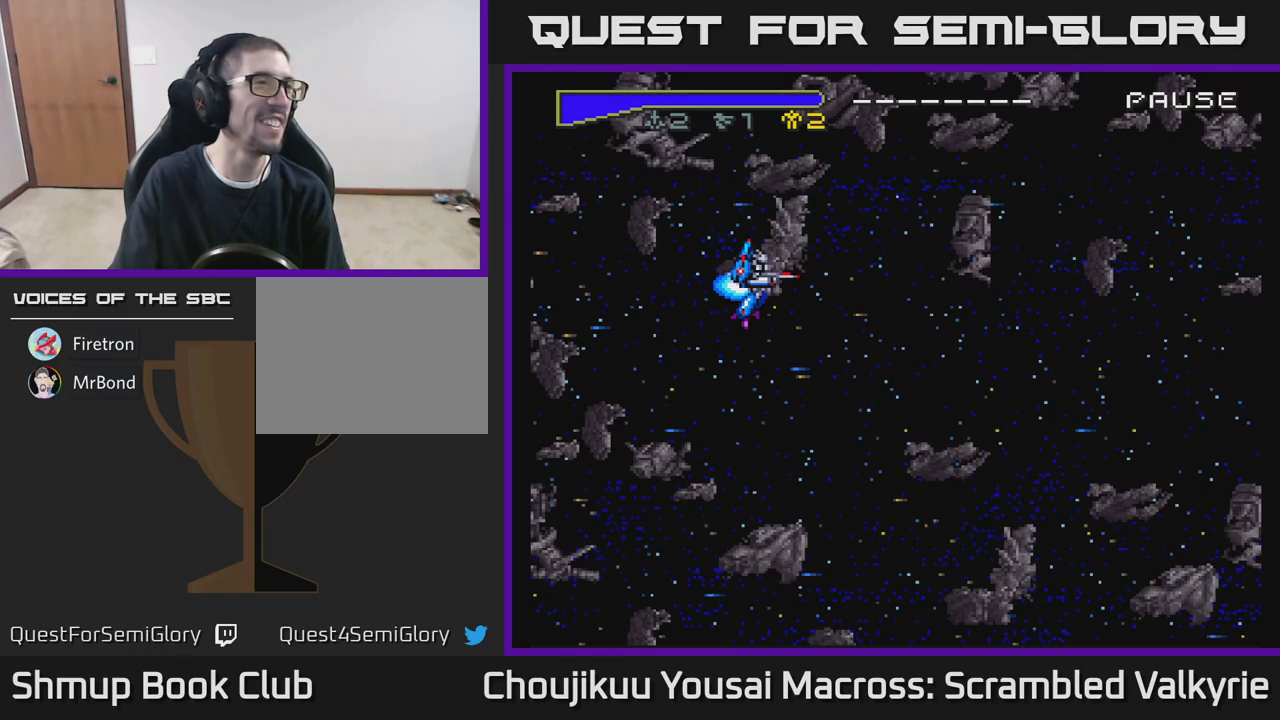
{"buttons": [], "events": []}
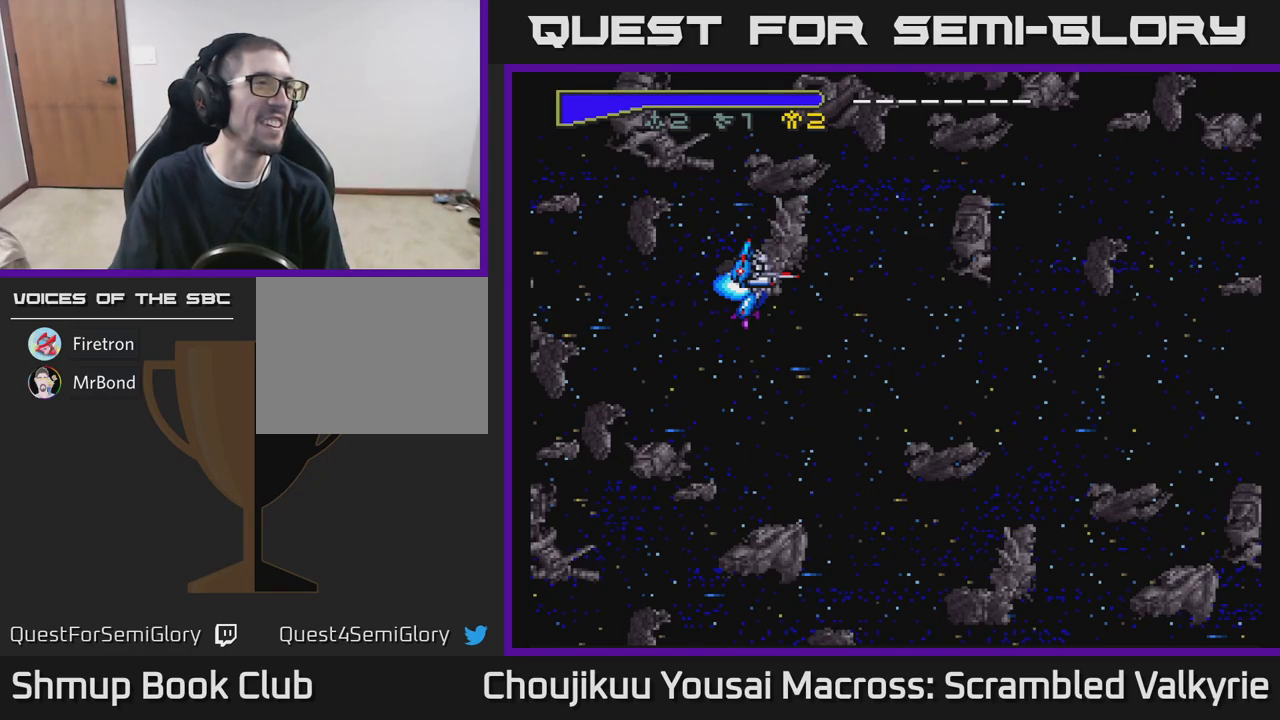
{"buttons": [], "events": []}
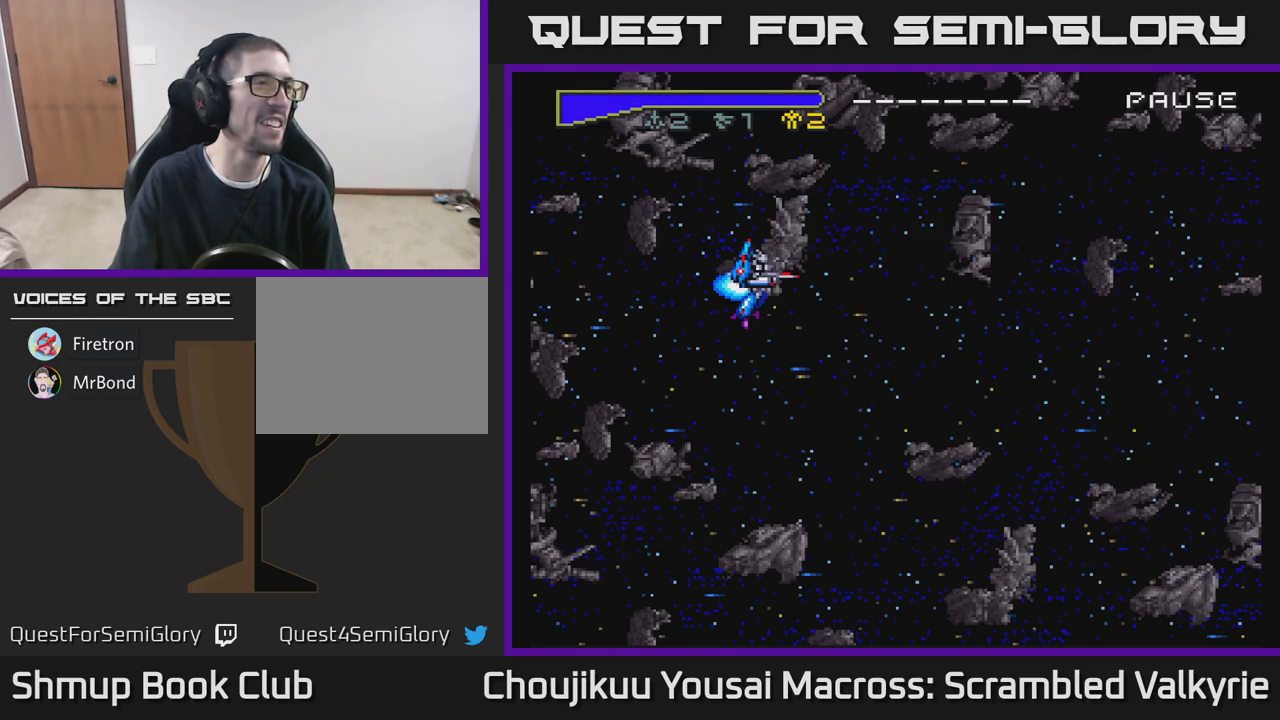
{"buttons": [], "events": []}
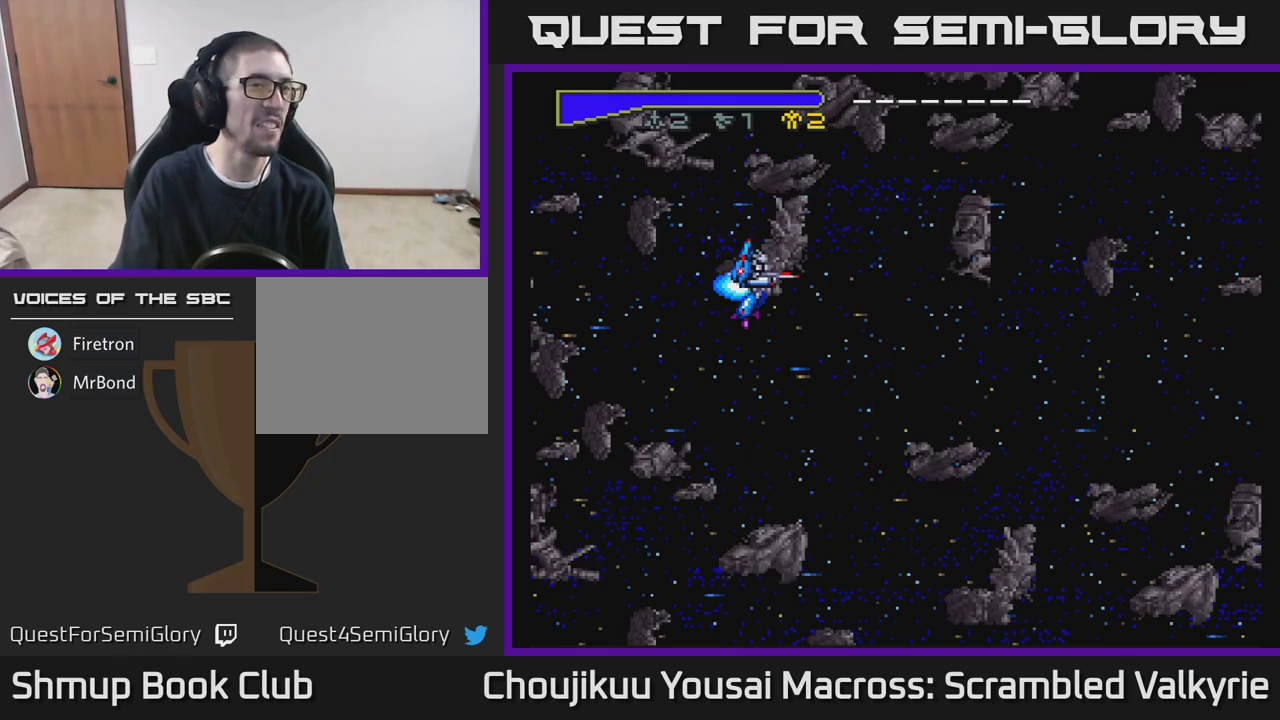
{"buttons": [], "events": []}
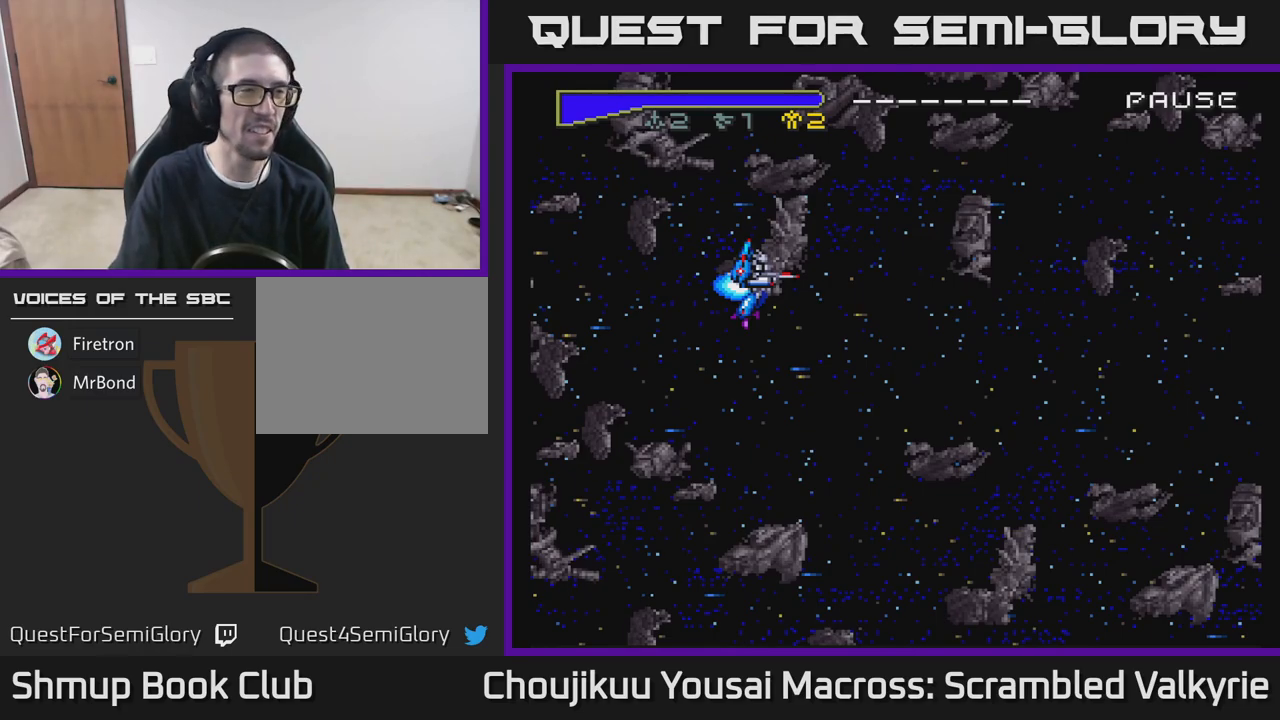
{"buttons": [], "events": []}
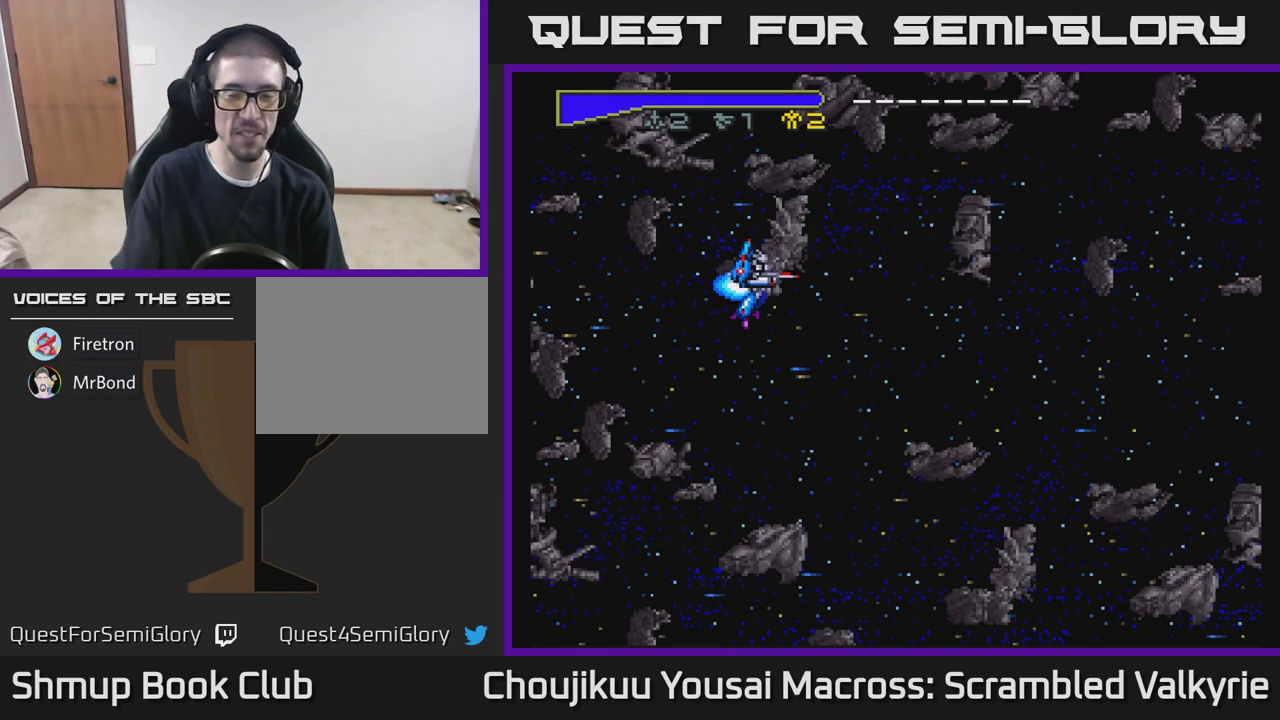
{"buttons": [], "events": []}
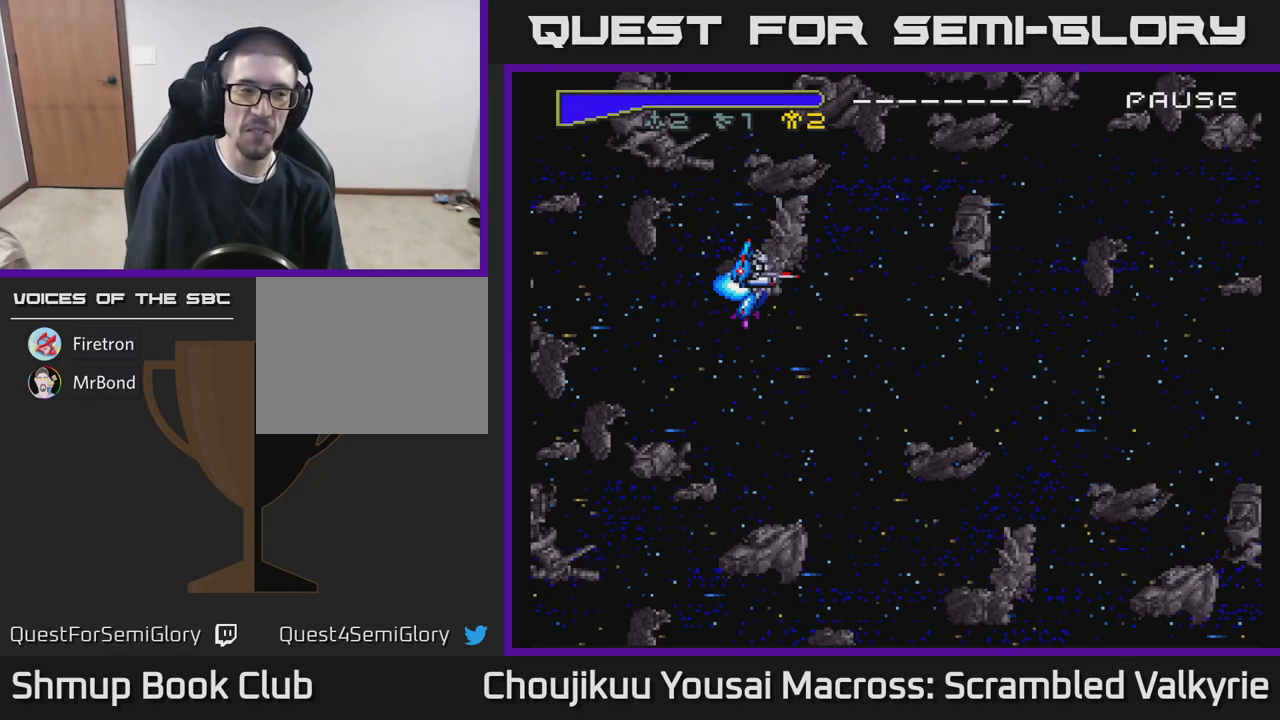
{"buttons": [], "events": [[183, "START", "down"], [350, "START", "up"]]}
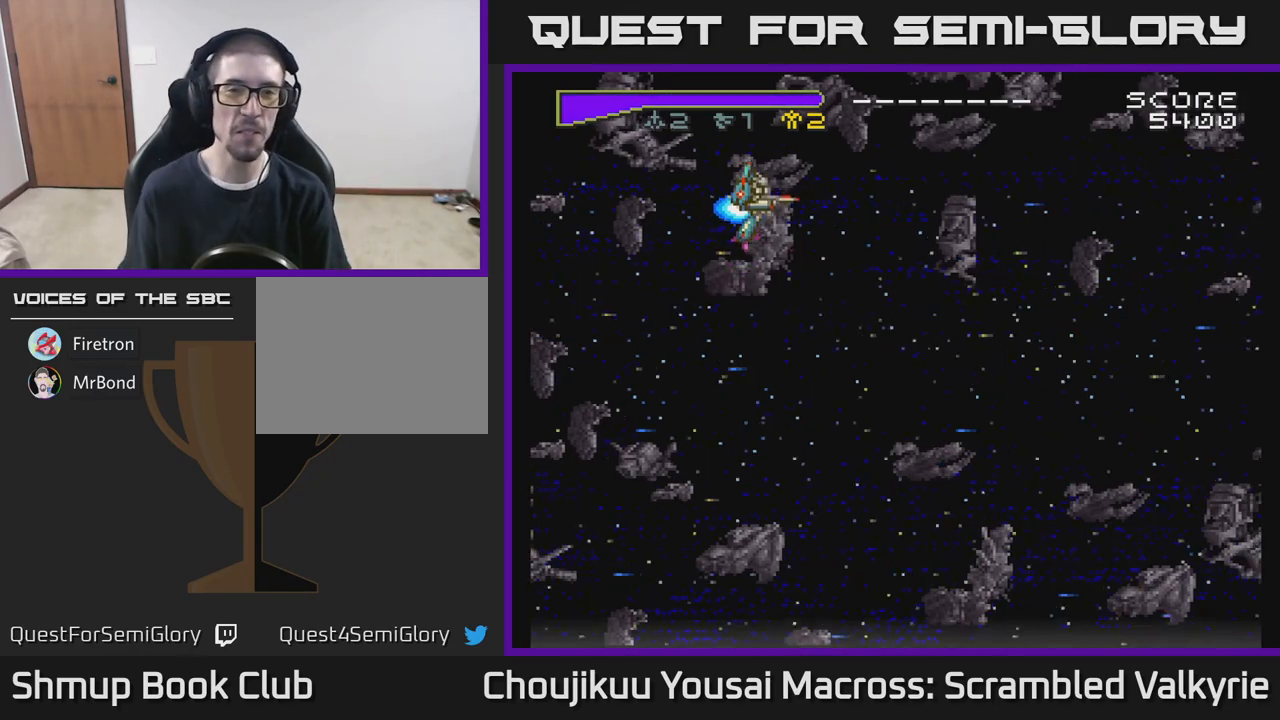
{"buttons": [], "events": [[117, "A", "down"], [133, "DPAD_DOWN", "down"], [367, "DPAD_DOWN", "up"], [433, "A", "up"]]}
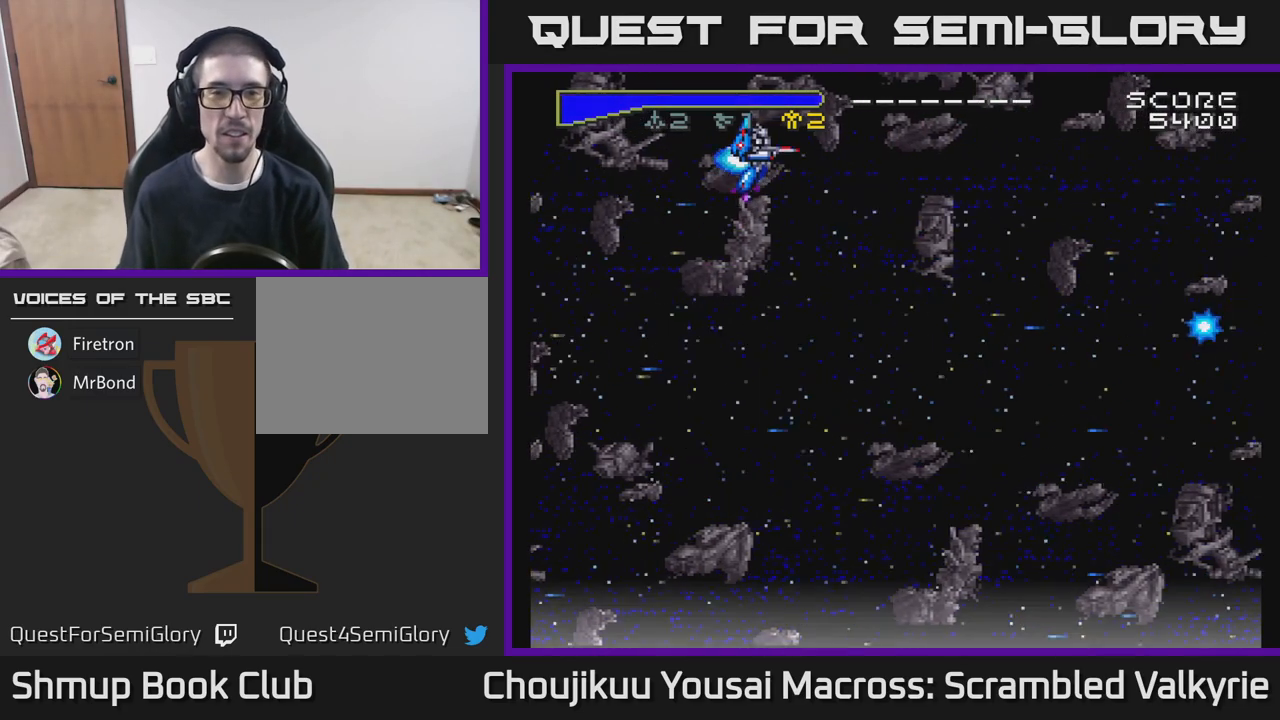
{"buttons": ["DPAD_DOWN"], "events": [[67, "DPAD_DOWN", "down"]]}
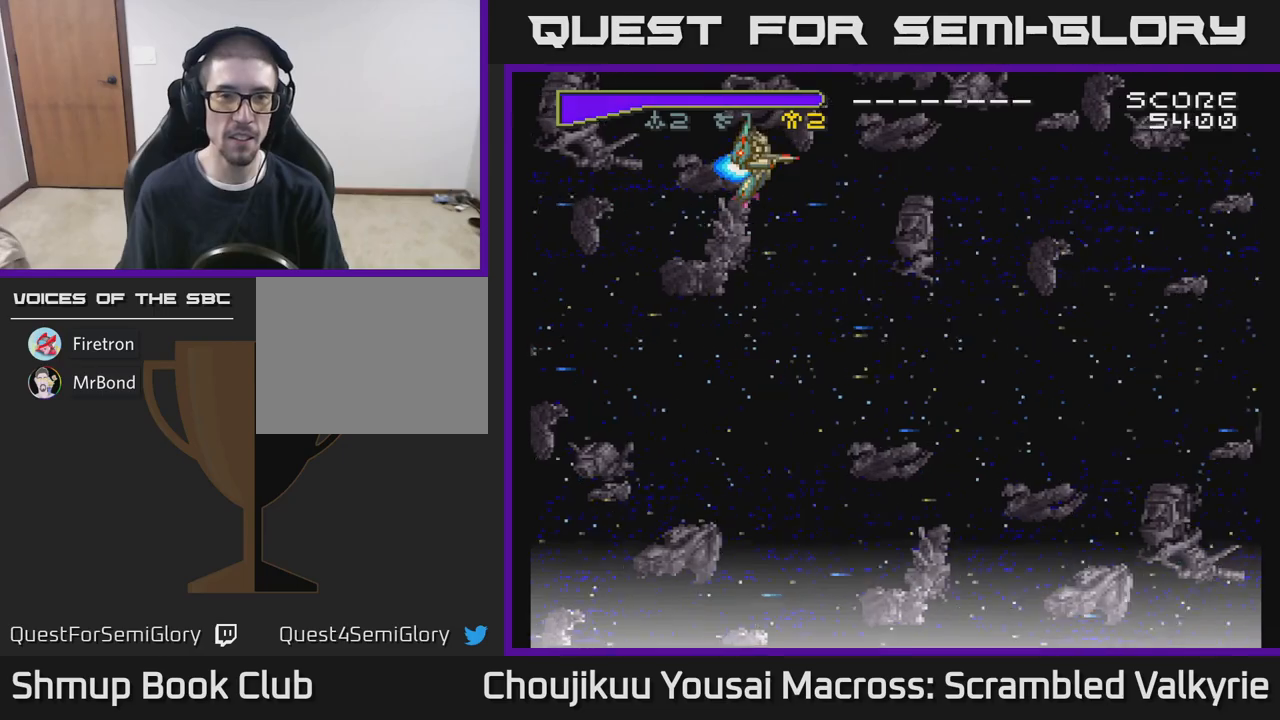
{"buttons": ["DPAD_DOWN"], "events": [[267, "X", "down"], [483, "X", "up"]]}
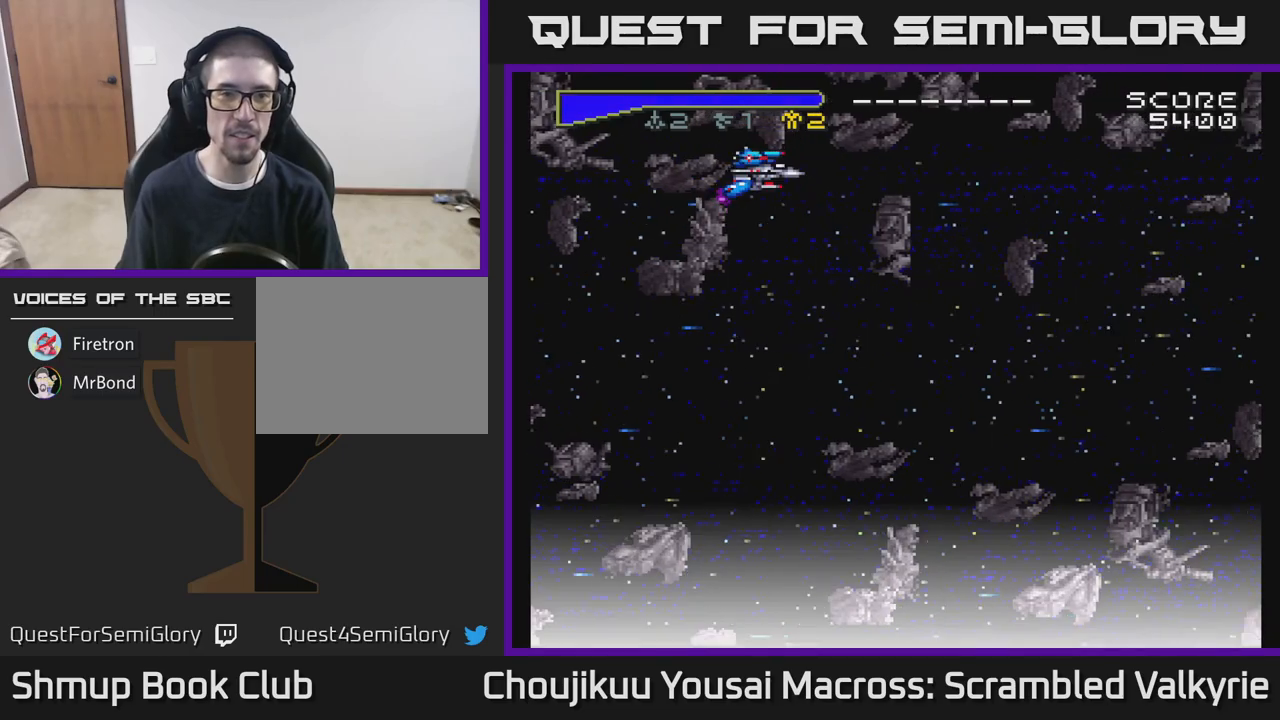
{"buttons": ["X"], "events": [[467, "DPAD_DOWN", "up"], [467, "X", "down"]]}
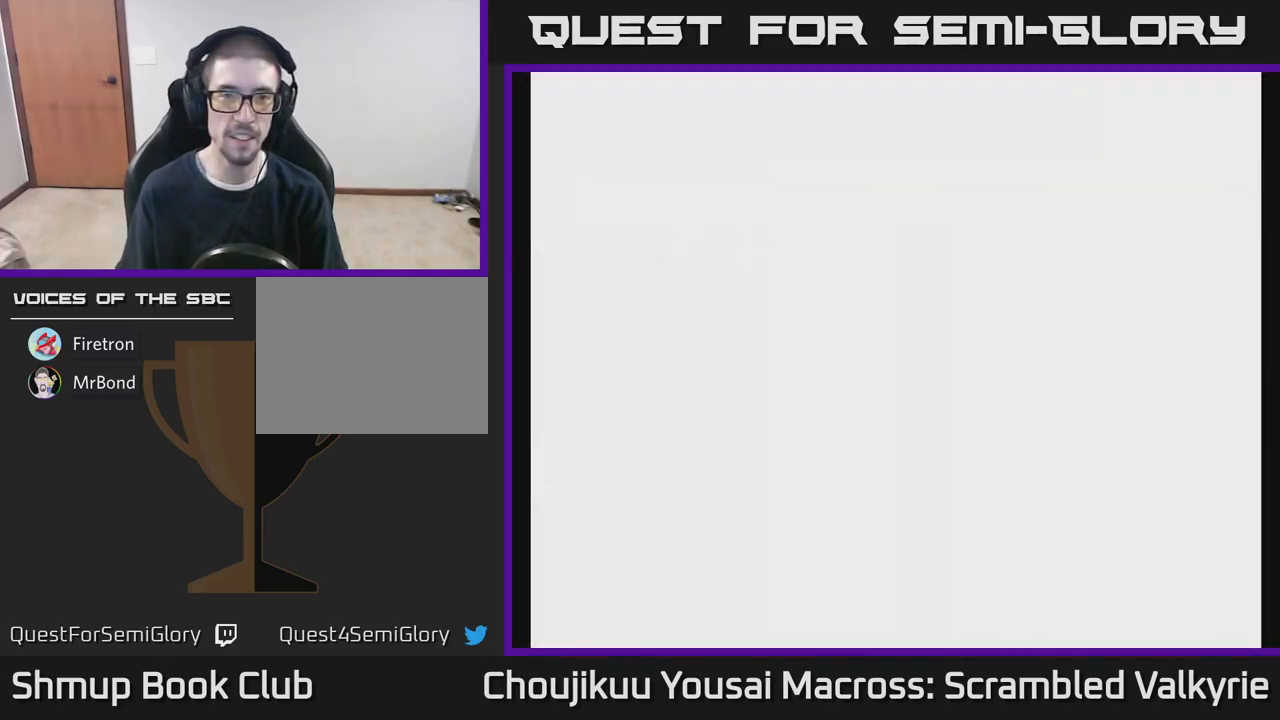
{"buttons": ["A"], "events": [[133, "X", "up"], [200, "DPAD_UP", "down"], [250, "A", "down"], [300, "DPAD_UP", "up"]]}
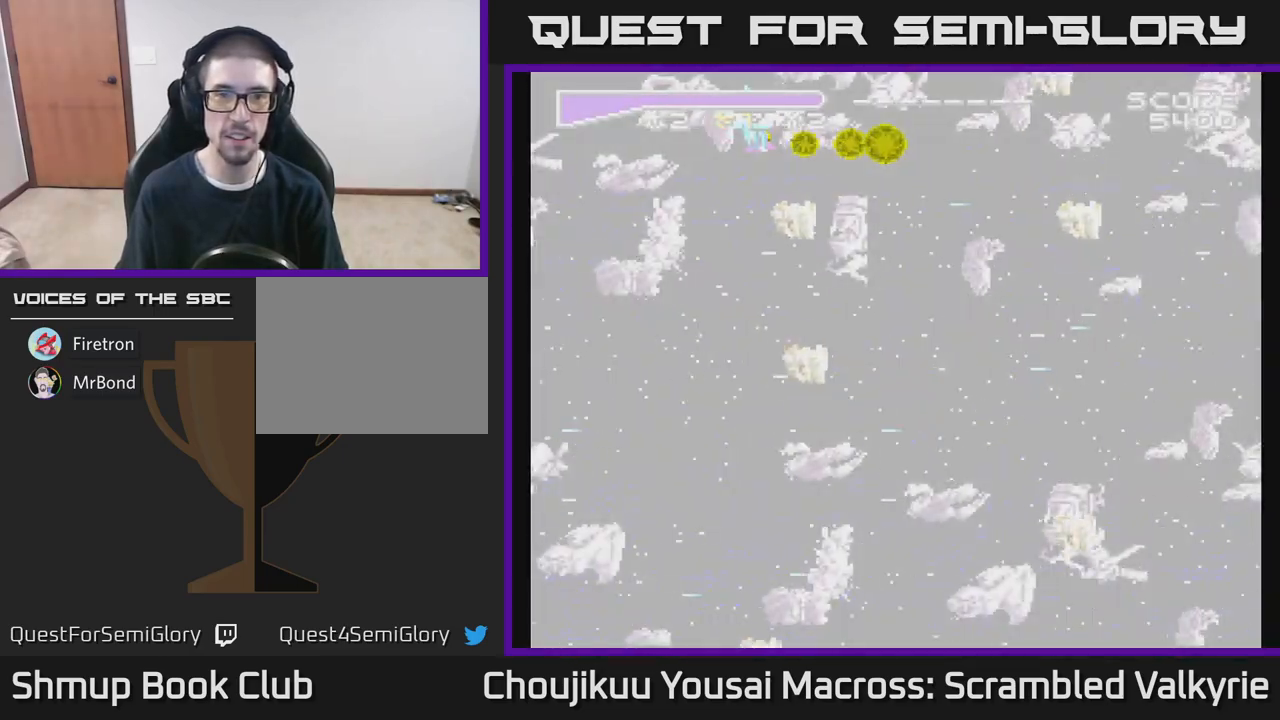
{"buttons": ["DPAD_DOWN"], "events": [[33, "DPAD_LEFT", "down"], [100, "DPAD_DOWN", "down"], [100, "DPAD_LEFT", "up"], [500, "A", "up"]]}
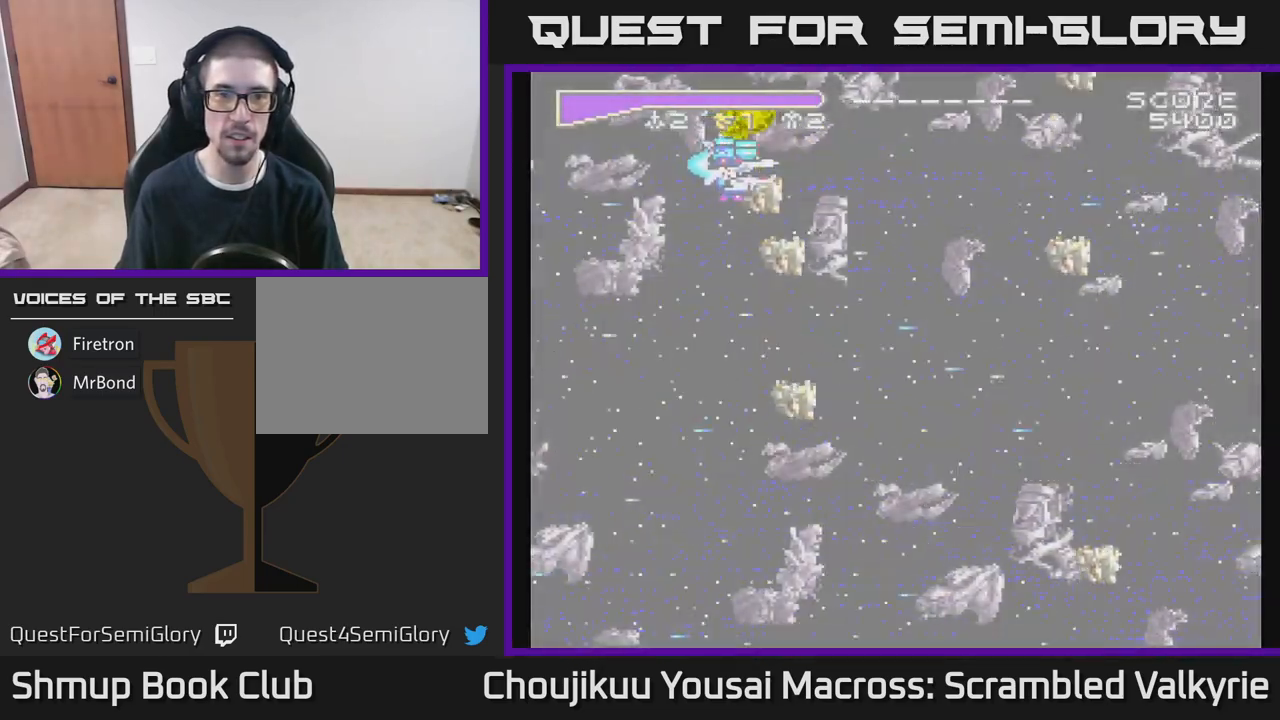
{"buttons": ["DPAD_DOWN", "DPAD_RIGHT"], "events": [[133, "DPAD_RIGHT", "down"], [183, "DPAD_DOWN", "up"], [367, "DPAD_DOWN", "down"]]}
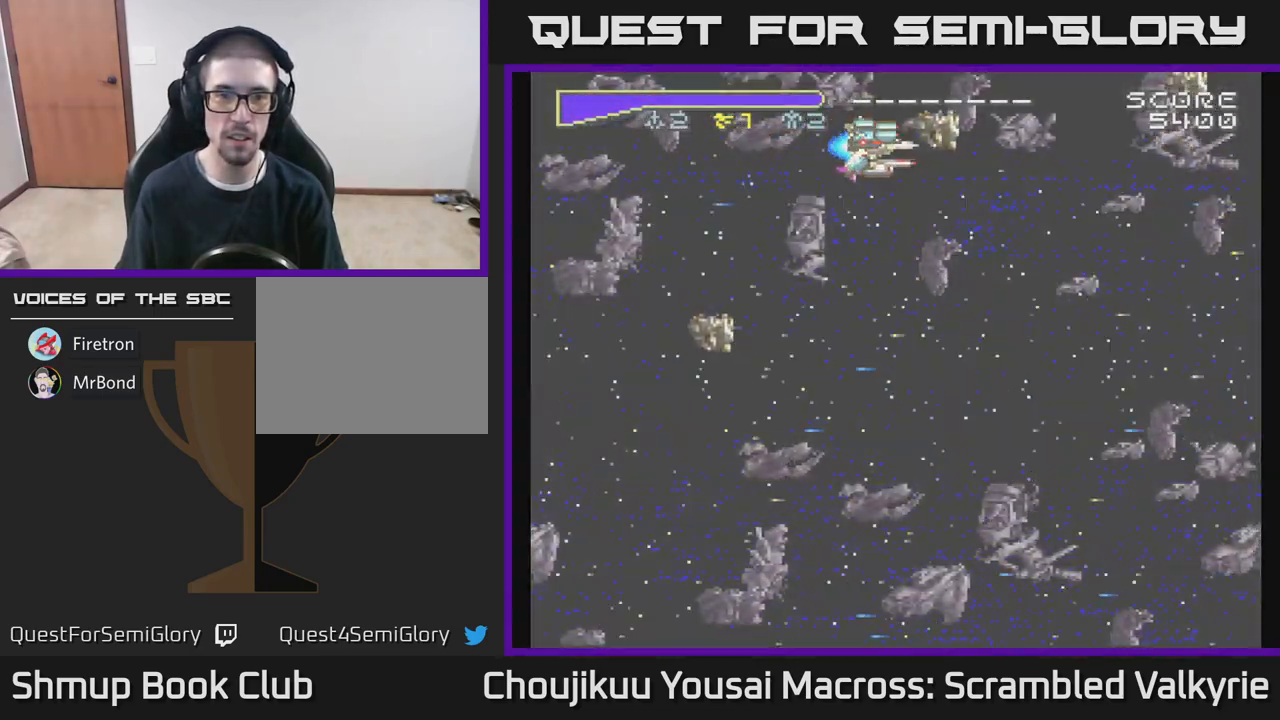
{"buttons": ["DPAD_DOWN"], "events": [[83, "DPAD_RIGHT", "up"], [150, "DPAD_LEFT", "down"], [200, "DPAD_DOWN", "up"], [233, "DPAD_DOWN", "down"], [333, "DPAD_LEFT", "up"]]}
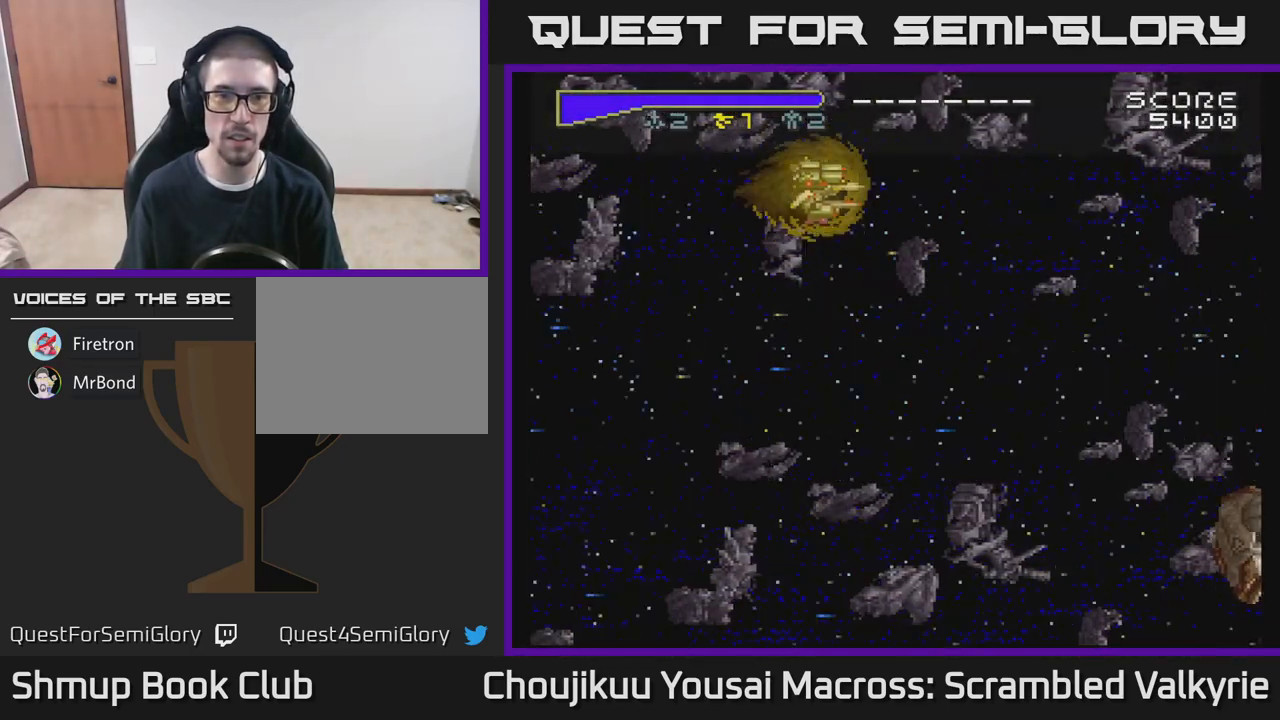
{"buttons": ["DPAD_DOWN", "DPAD_RIGHT"], "events": [[317, "DPAD_RIGHT", "down"]]}
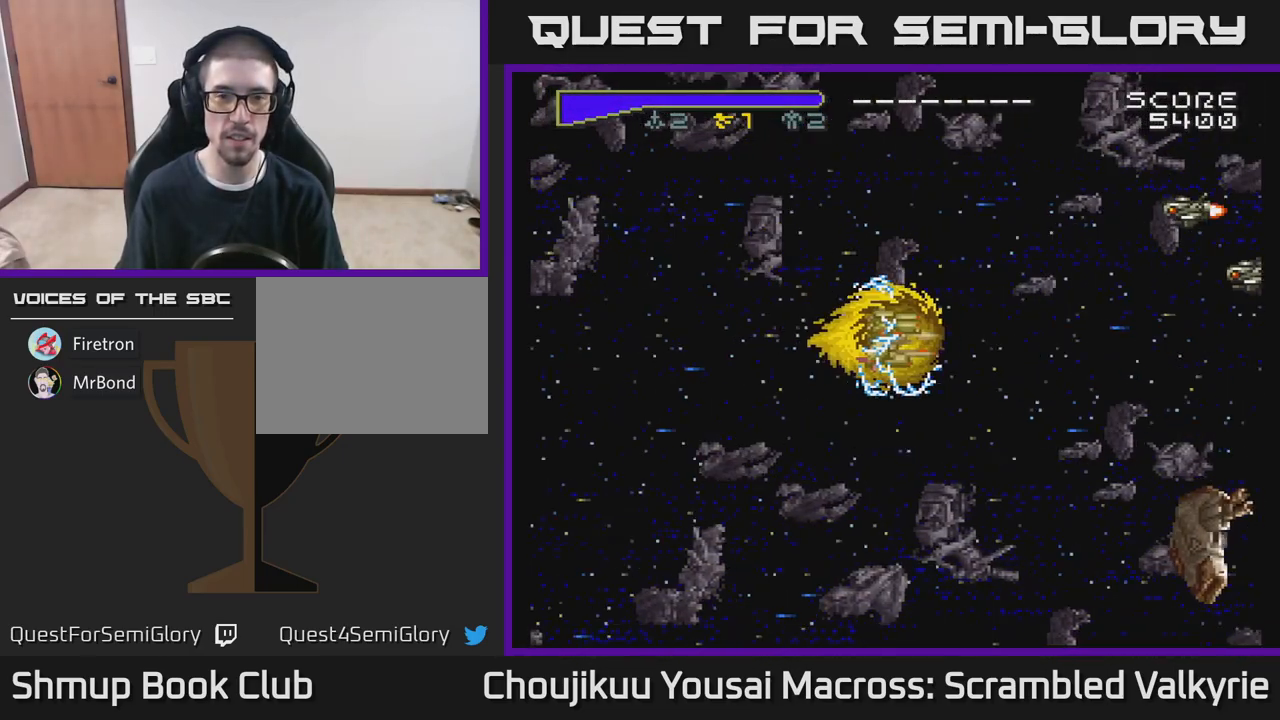
{"buttons": ["DPAD_UP"], "events": [[33, "DPAD_DOWN", "up"], [83, "DPAD_RIGHT", "up"], [133, "DPAD_UP", "down"], [267, "DPAD_UP", "up"], [400, "DPAD_RIGHT", "down"], [483, "DPAD_UP", "down"], [500, "DPAD_RIGHT", "up"]]}
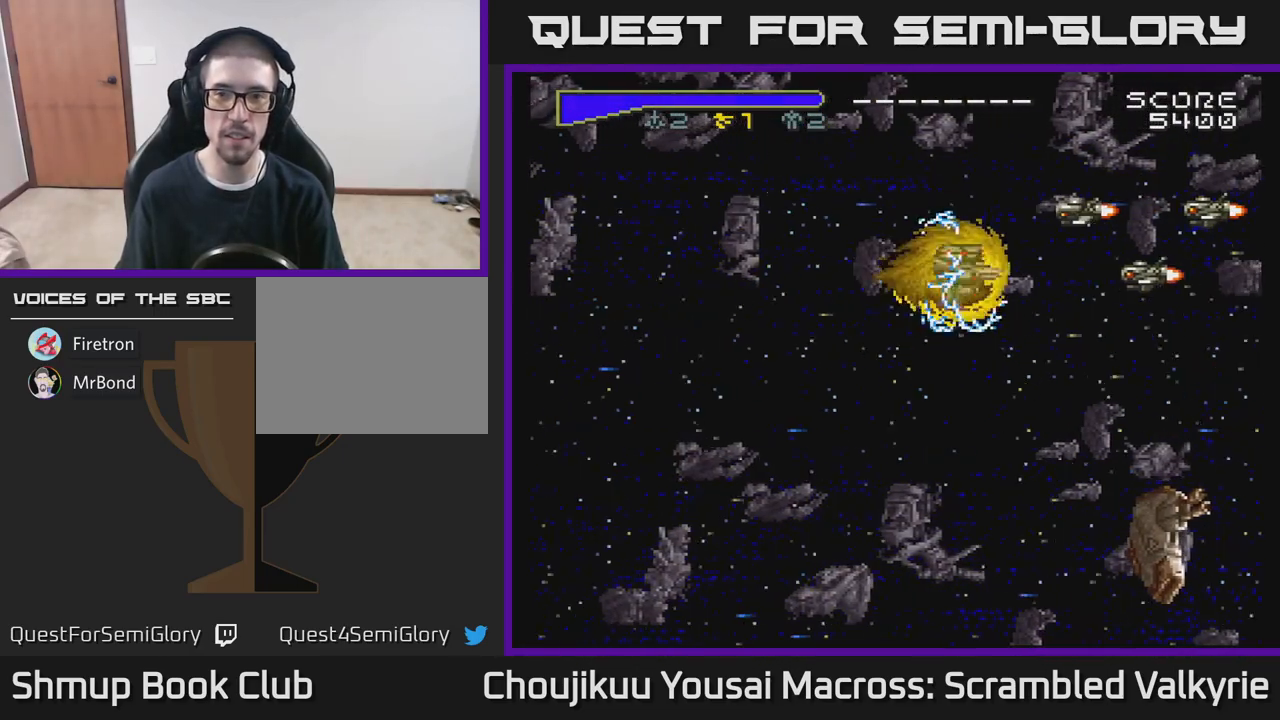
{"buttons": ["DPAD_LEFT"], "events": [[83, "DPAD_RIGHT", "down"], [233, "DPAD_UP", "up"], [250, "DPAD_RIGHT", "up"], [283, "DPAD_LEFT", "down"]]}
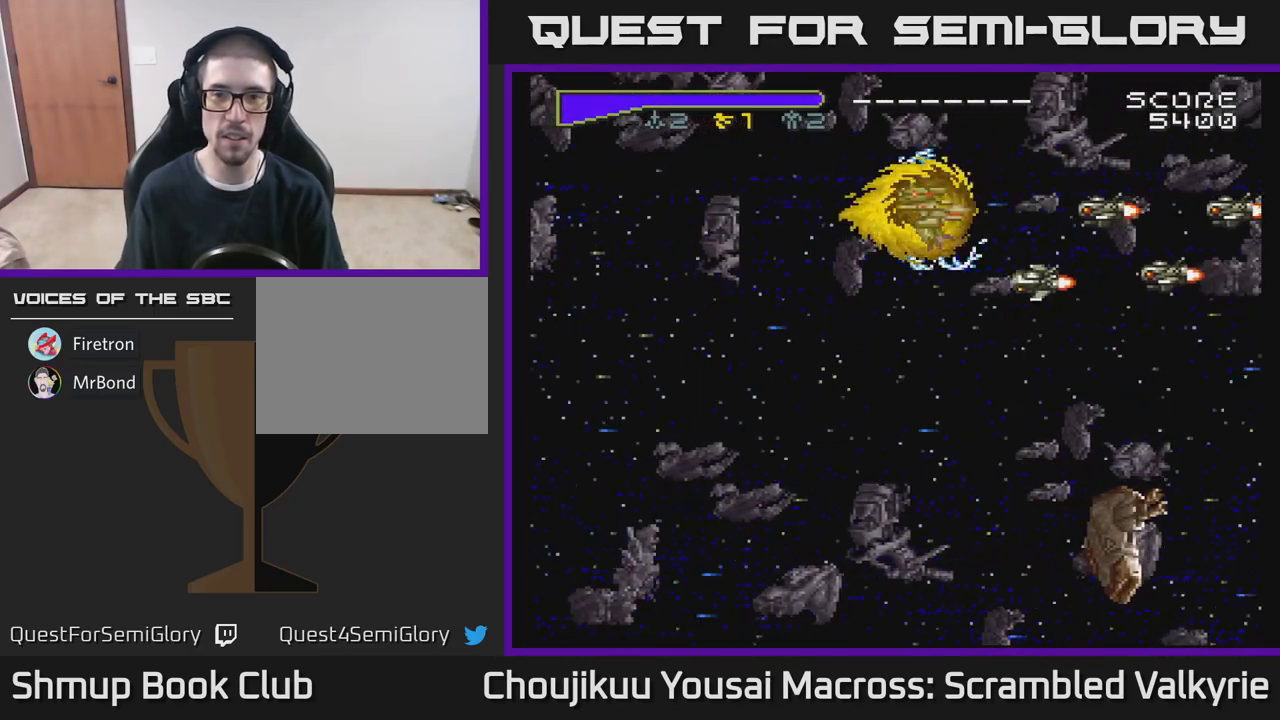
{"buttons": ["A", "DPAD_DOWN", "DPAD_LEFT"], "events": [[200, "DPAD_DOWN", "down"], [317, "DPAD_DOWN", "up"], [383, "A", "down"], [467, "DPAD_DOWN", "down"]]}
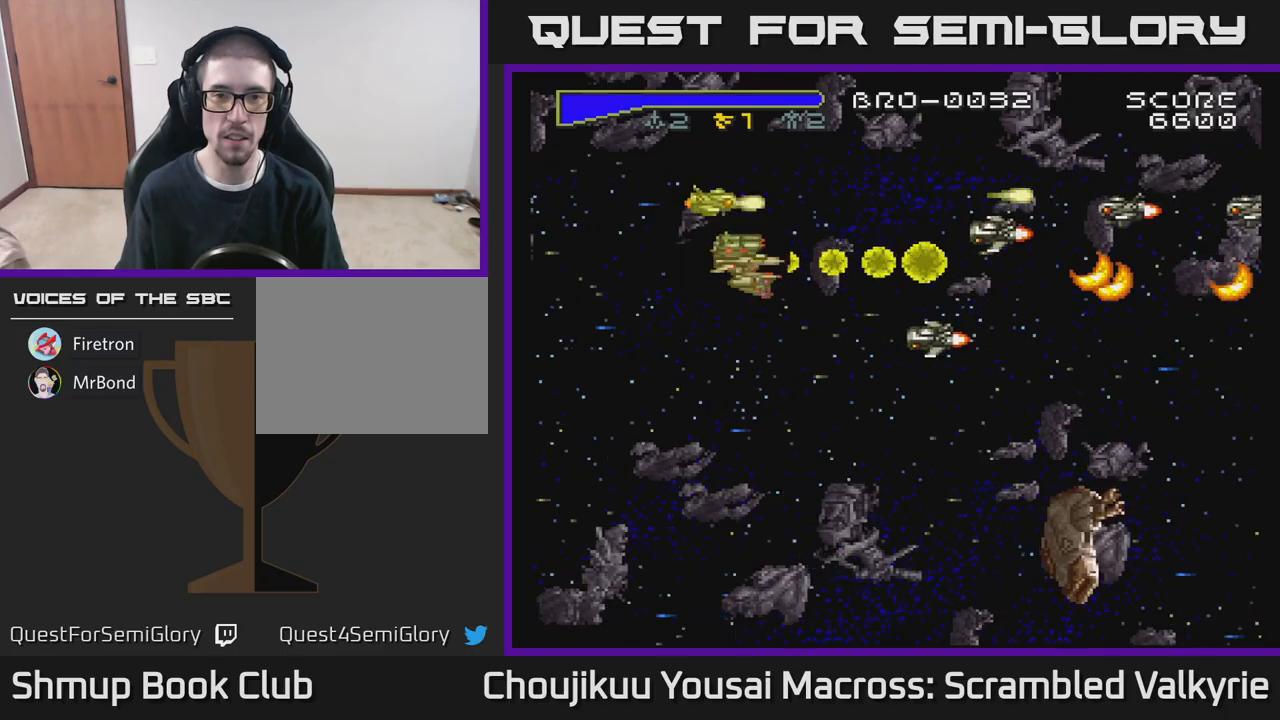
{"buttons": ["A", "DPAD_DOWN"], "events": [[467, "DPAD_LEFT", "up"]]}
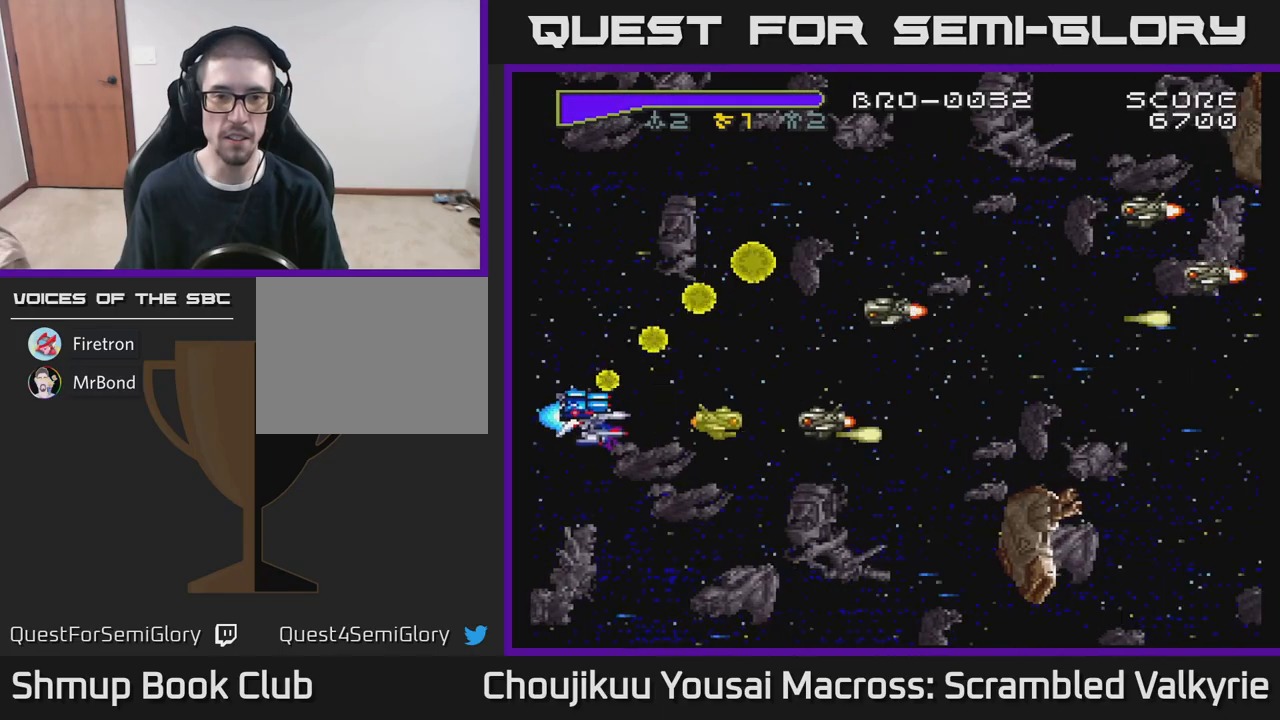
{"buttons": ["A", "DPAD_UP"], "events": [[50, "DPAD_RIGHT", "down"], [67, "DPAD_DOWN", "up"], [283, "DPAD_RIGHT", "up"], [317, "DPAD_LEFT", "down"], [317, "DPAD_UP", "down"], [467, "DPAD_LEFT", "up"]]}
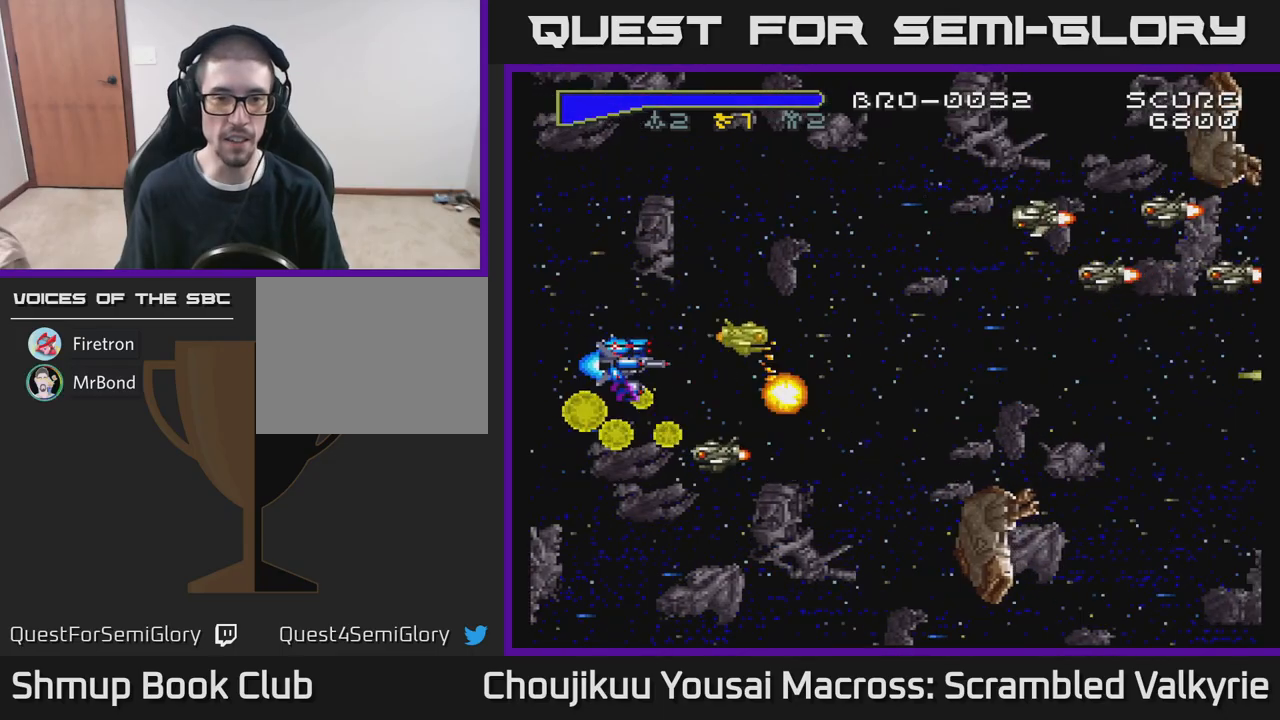
{"buttons": ["A", "DPAD_UP"], "events": [[100, "A", "up"], [133, "DPAD_LEFT", "down"], [150, "DPAD_UP", "up"], [200, "DPAD_DOWN", "down"], [267, "DPAD_LEFT", "up"], [283, "DPAD_DOWN", "up"], [333, "DPAD_UP", "down"], [467, "A", "down"]]}
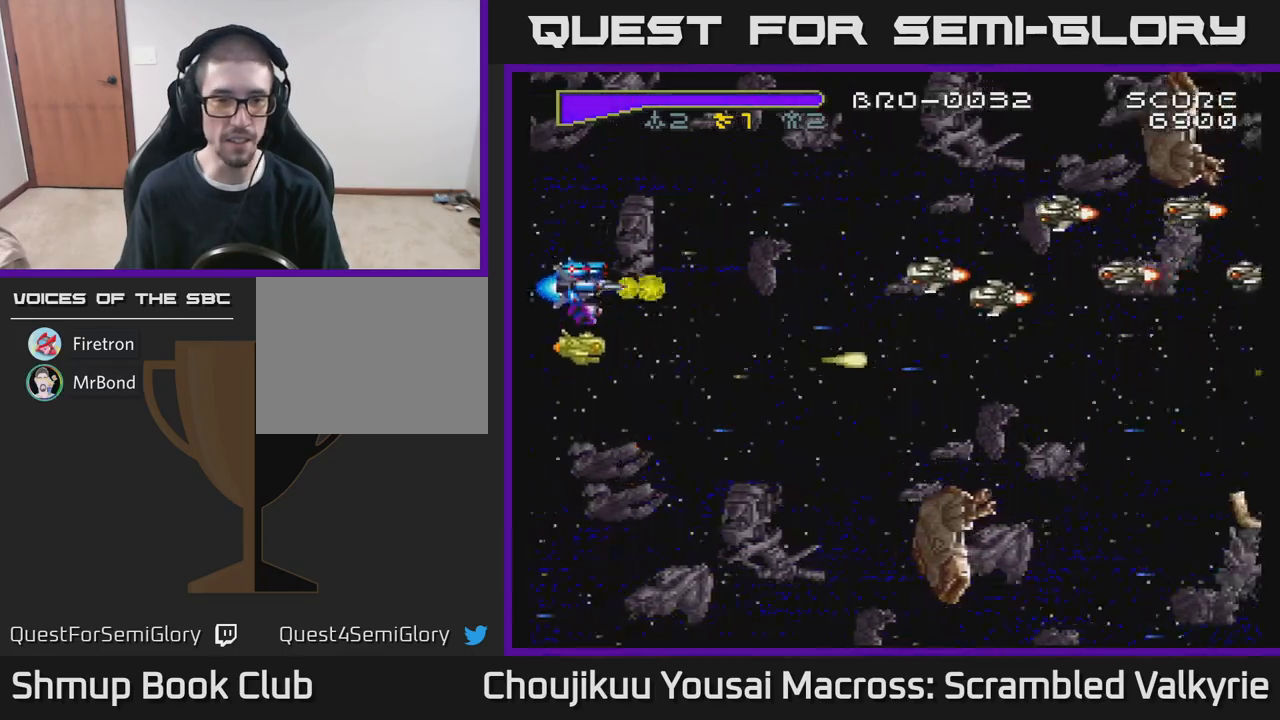
{"buttons": ["A", "DPAD_UP", "DPAD_LEFT"], "events": [[50, "DPAD_RIGHT", "down"], [50, "DPAD_UP", "up"], [167, "DPAD_DOWN", "down"], [217, "DPAD_RIGHT", "up"], [283, "X", "down"], [367, "DPAD_DOWN", "up"], [400, "X", "up"], [433, "DPAD_LEFT", "down"], [433, "DPAD_UP", "down"]]}
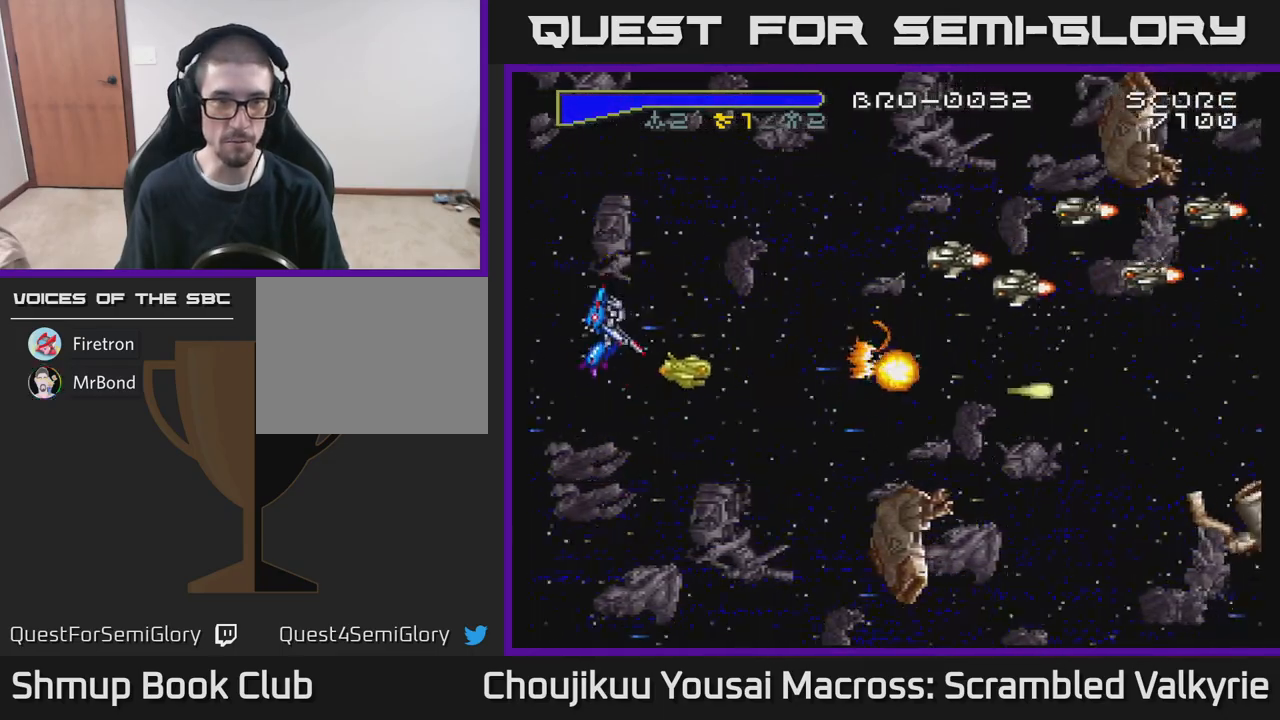
{"buttons": ["A", "DPAD_UP"], "events": [[17, "DPAD_LEFT", "up"], [150, "DPAD_RIGHT", "down"], [167, "DPAD_UP", "up"], [233, "DPAD_DOWN", "down"], [233, "DPAD_RIGHT", "up"], [400, "DPAD_DOWN", "up"], [450, "DPAD_UP", "down"]]}
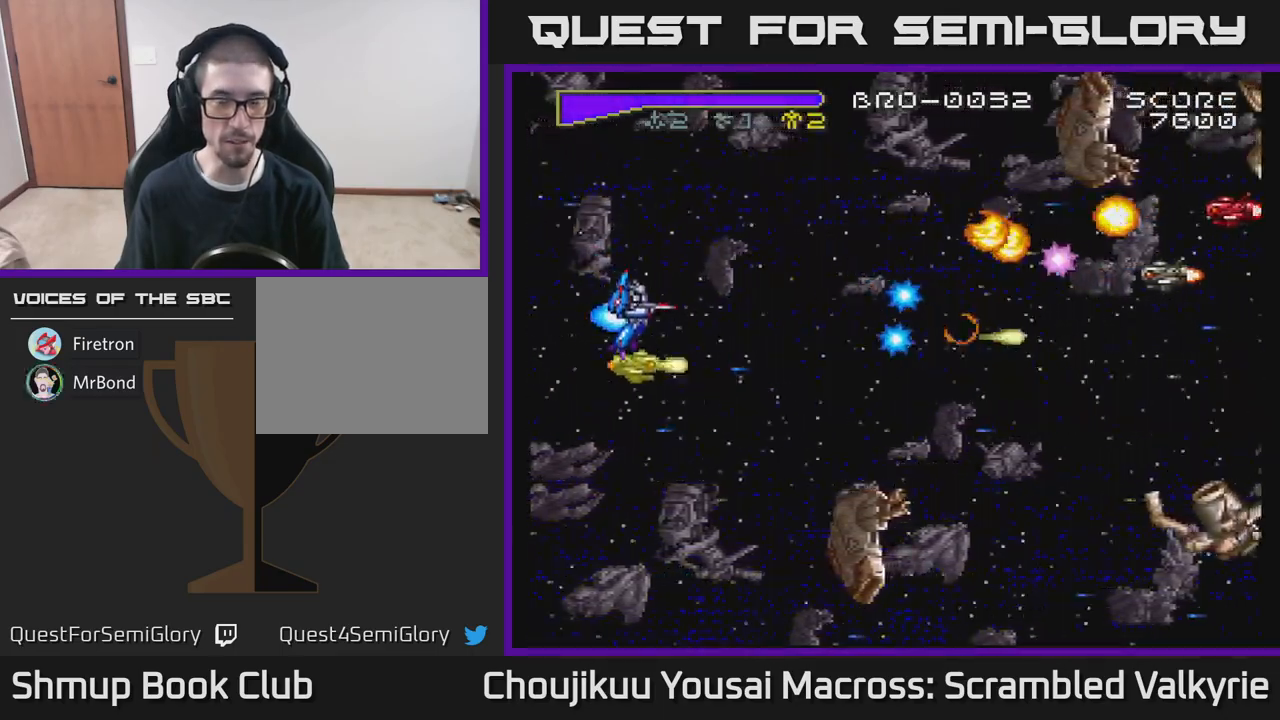
{"buttons": ["A", "DPAD_DOWN", "DPAD_RIGHT"], "events": [[183, "DPAD_RIGHT", "down"], [267, "DPAD_UP", "up"], [467, "DPAD_DOWN", "down"]]}
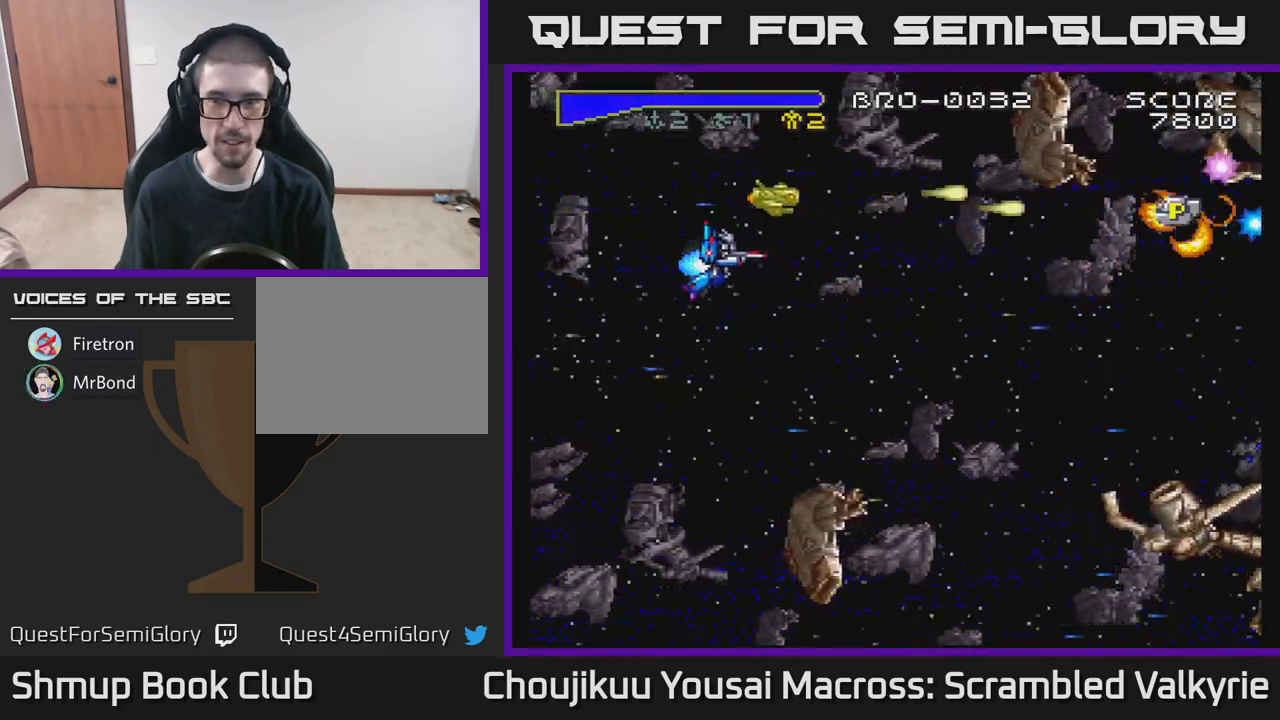
{"buttons": ["A", "DPAD_RIGHT"], "events": [[17, "DPAD_RIGHT", "up"], [150, "DPAD_RIGHT", "down"], [367, "DPAD_DOWN", "up"]]}